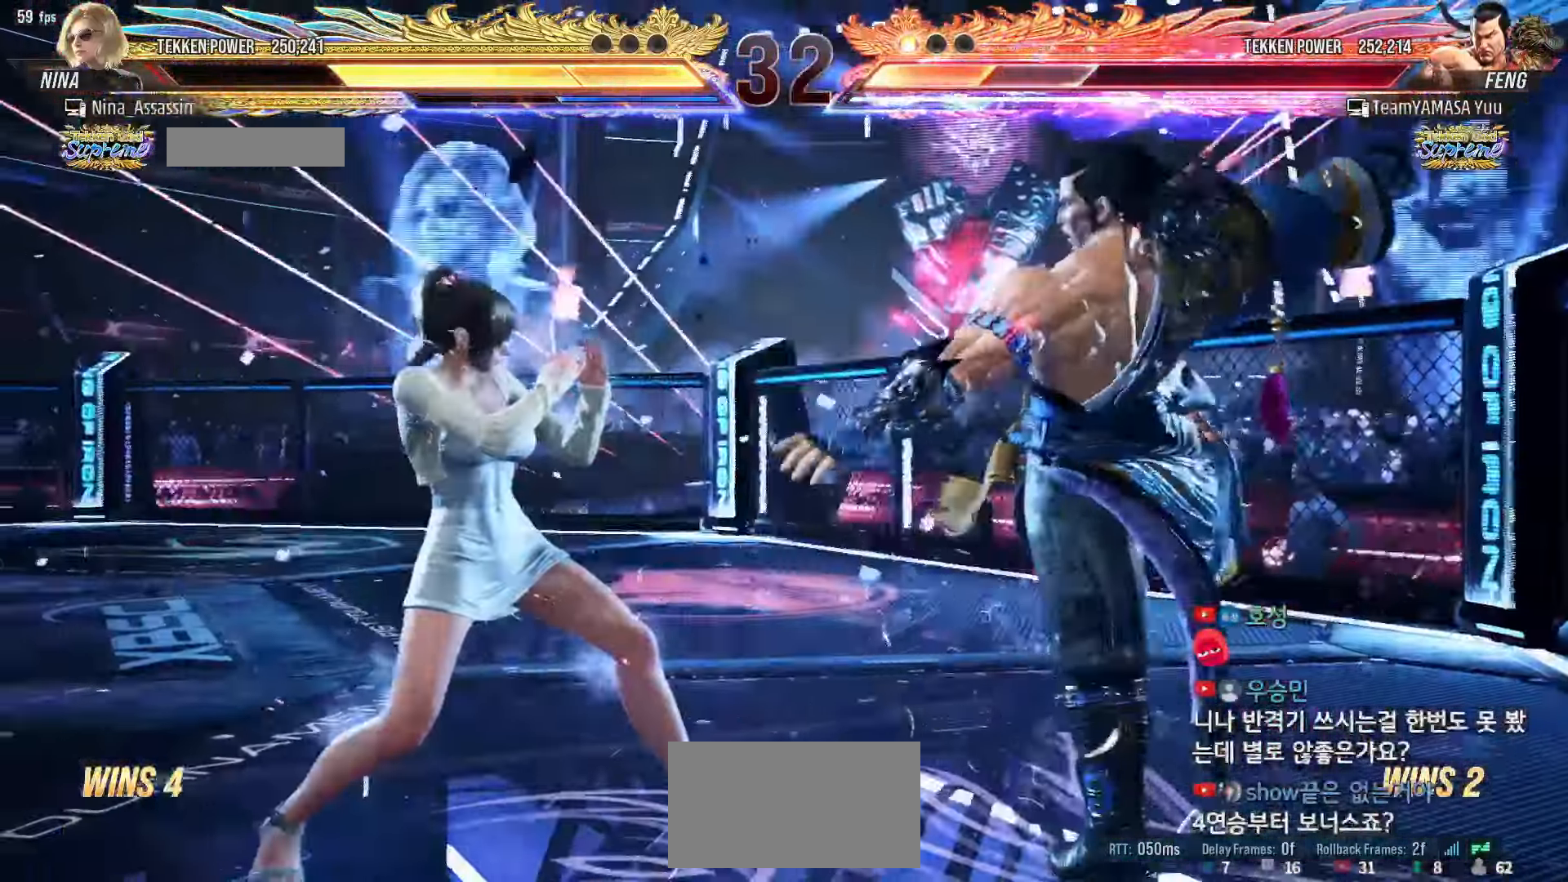
Gameplay with a controller (arcade stick); each line is a JSON object with the inputs held at the frame after it (dt_ms = milliseconds from this image to that frame). "events" lists button and stick changes between this image and that frame as [ms after this image, input, new state], when the widget could be followed in between. Not read: L3 R3.
{"dt_ms": 500, "buttons": [], "left_stick": "left", "events": []}
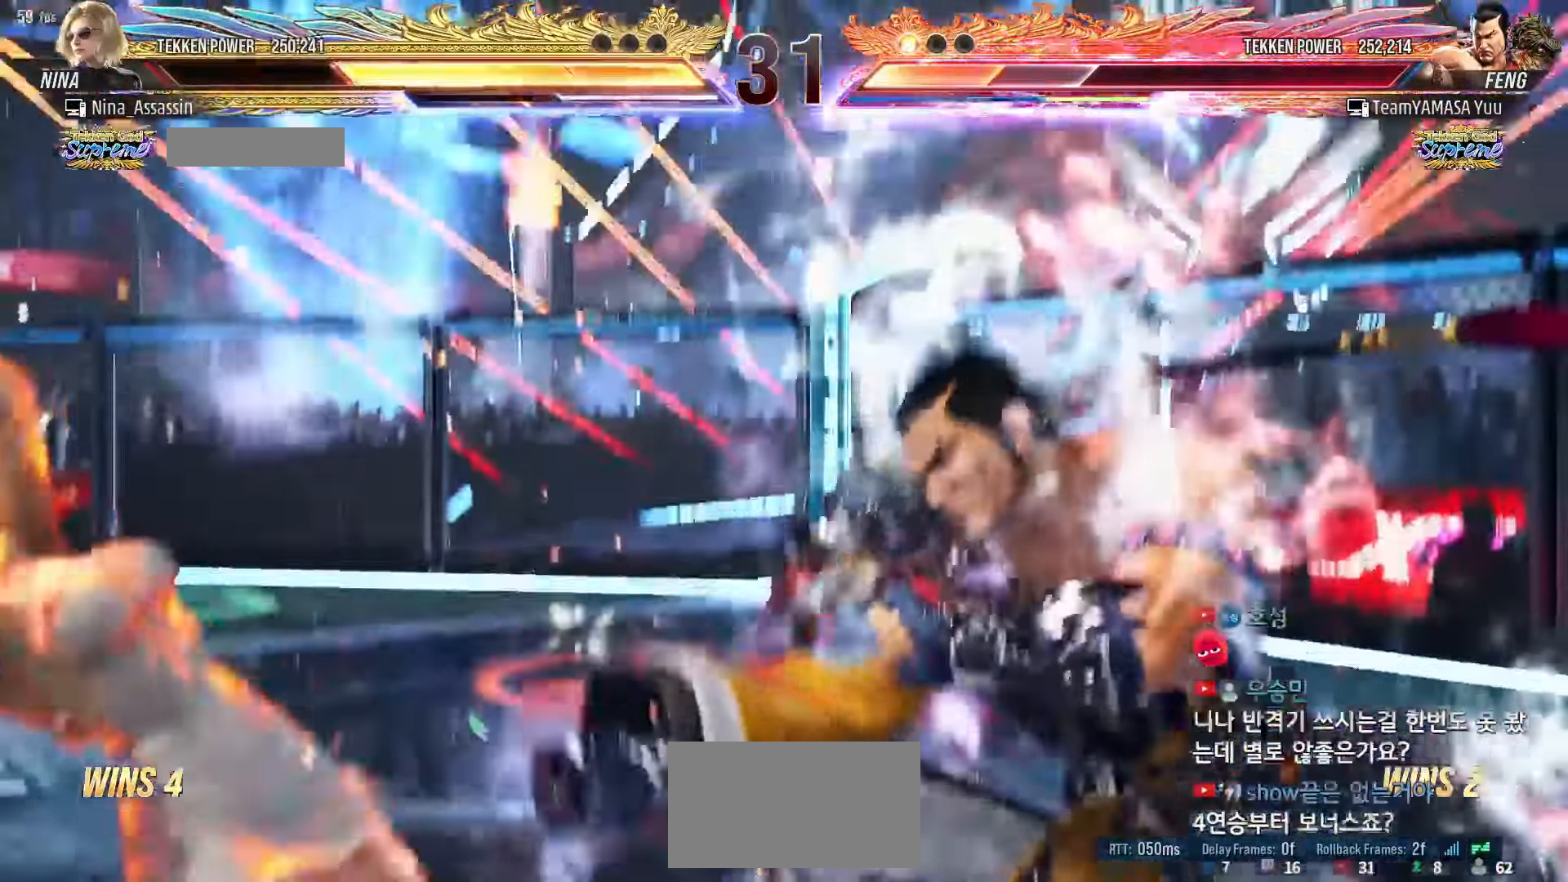
{"dt_ms": 500, "buttons": [], "left_stick": "center"}
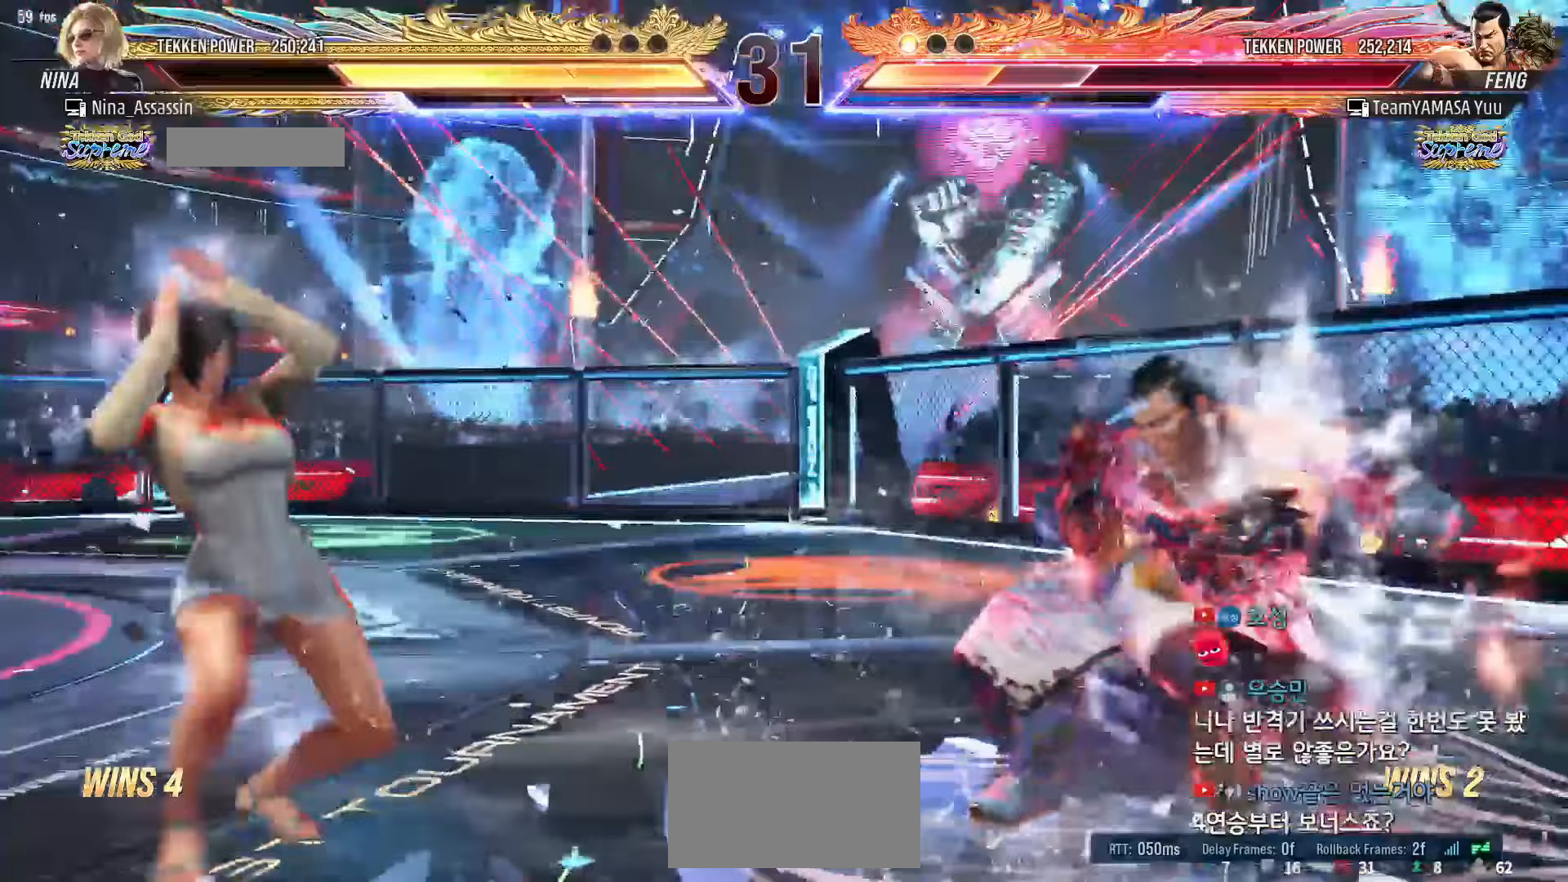
{"dt_ms": 1000, "buttons": [], "left_stick": "center"}
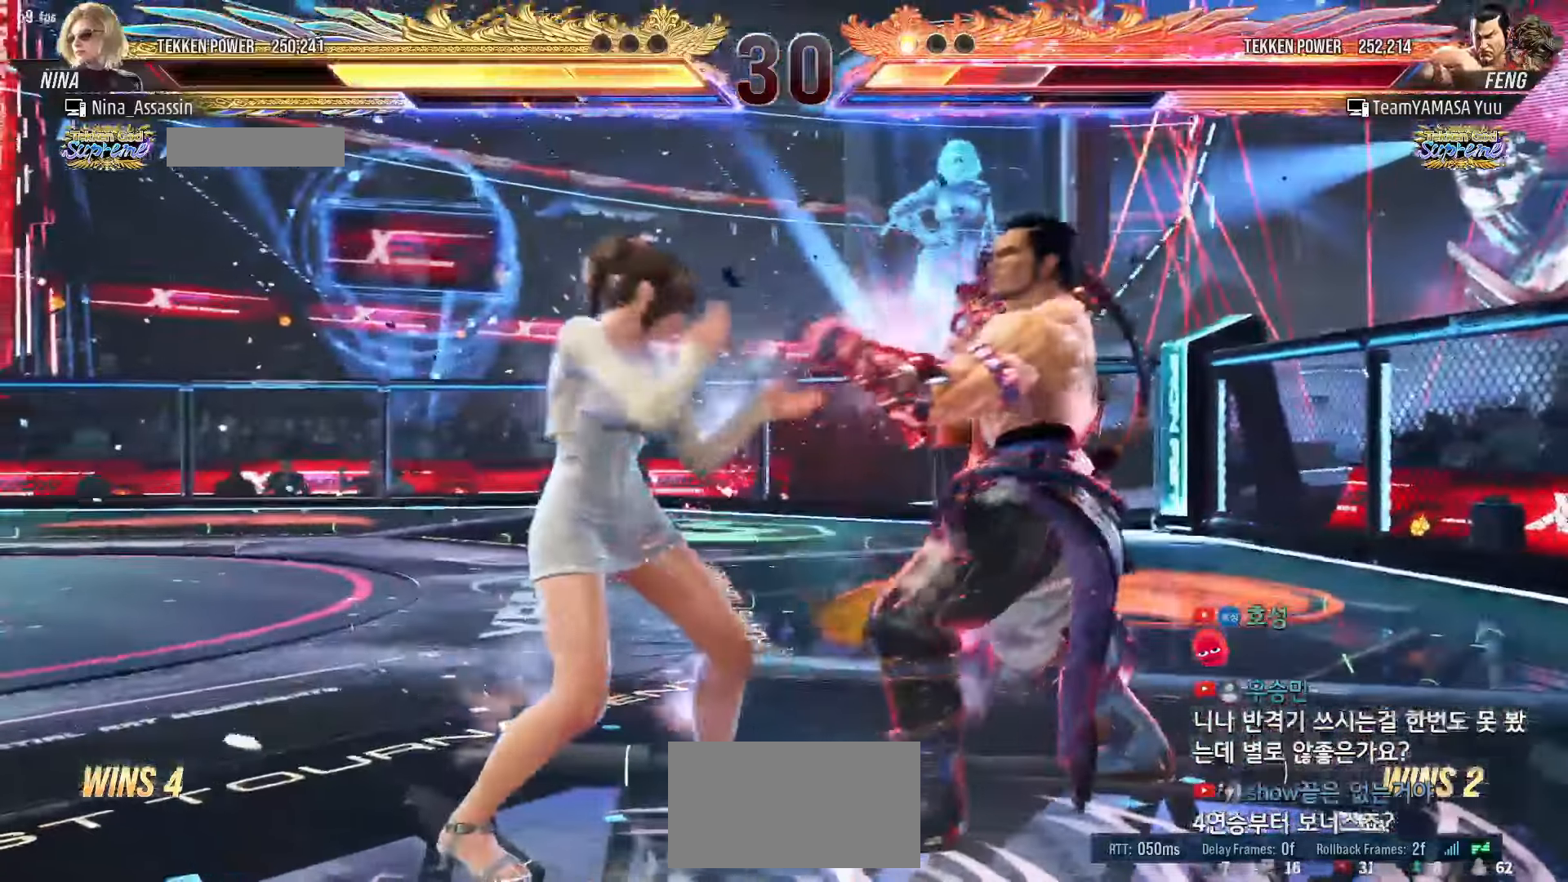
{"dt_ms": 500, "buttons": [], "left_stick": "center", "events": [[17, "TRIANGLE", "down"], [100, "TRIANGLE", "up"], [317, "left_stick", "up"], [383, "left_stick", "center"]]}
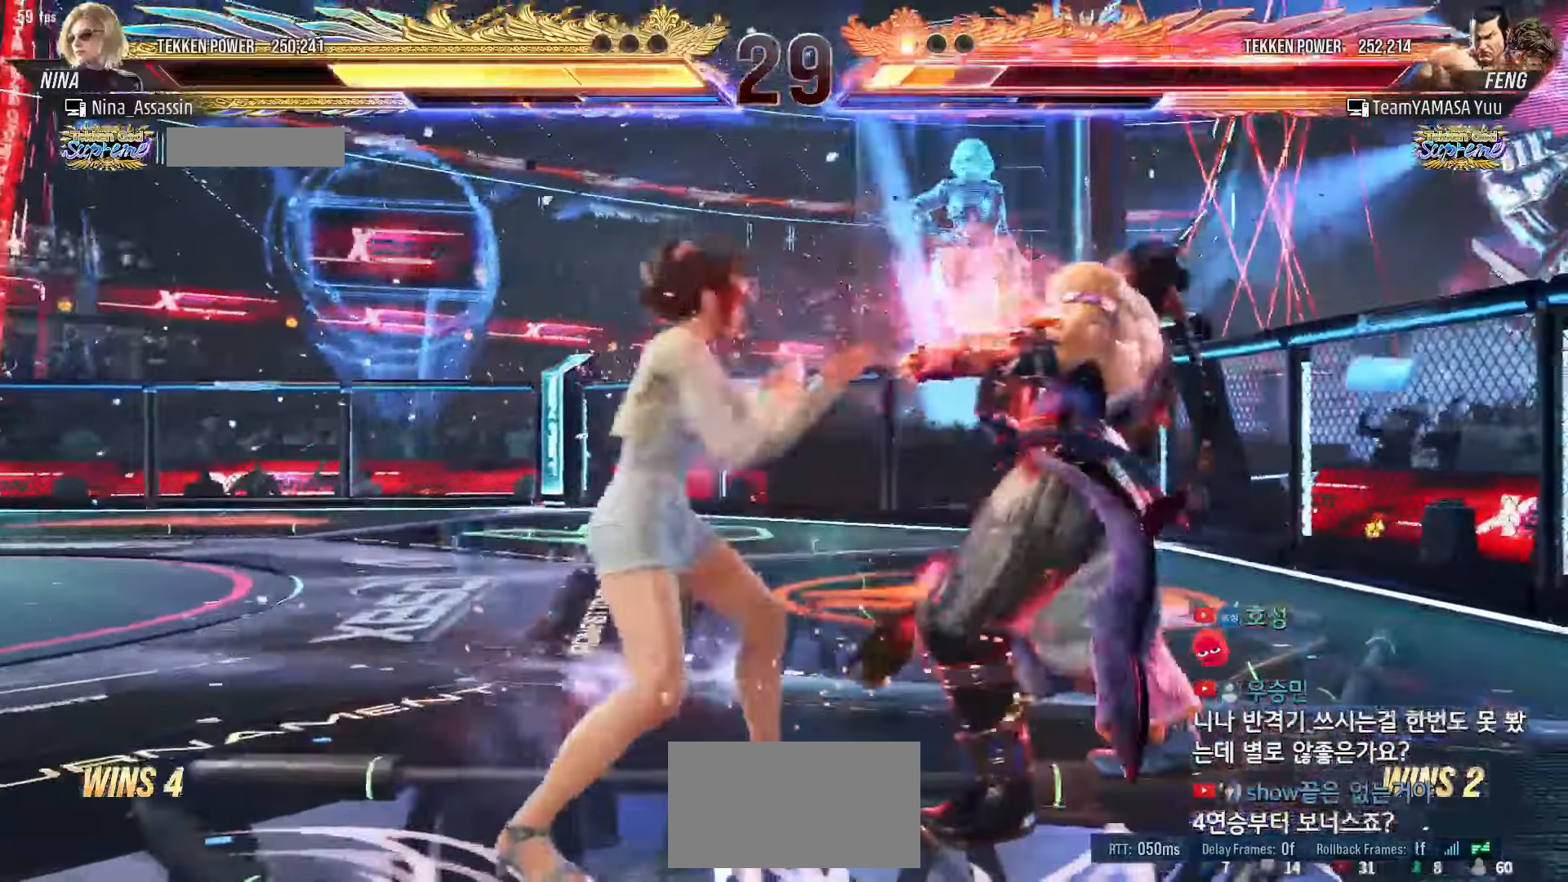
{"dt_ms": 1000, "buttons": [], "left_stick": "center", "events": [[50, "SQUARE", "down"], [117, "SQUARE", "up"], [200, "left_stick", "left"], [417, "left_stick", "up"], [500, "left_stick", "down-right"], [517, "SQUARE", "down"], [567, "SQUARE", "up"], [600, "left_stick", "center"], [633, "TRIANGLE", "down"], [700, "TRIANGLE", "up"]]}